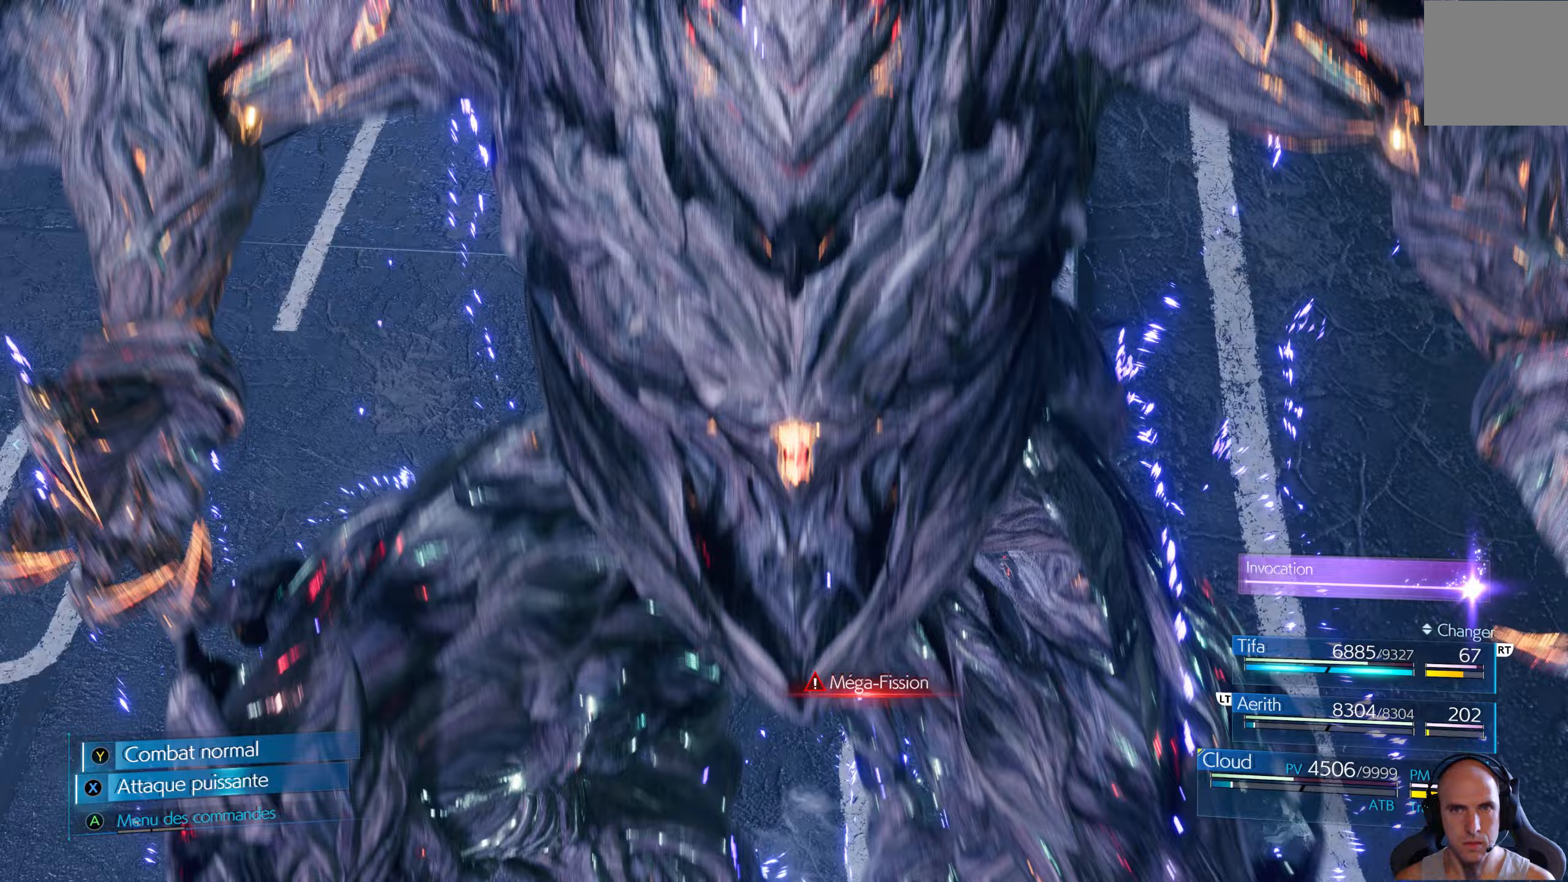
Gameplay with a controller (Xbox layout); each line is a JSON object with the inputs held at the frame after it. "events" lists button and stick changes between this image and that frame as [ms after this image, input, new state], when the widget could be followed in between.
{"buttons": [], "left_stick": "up", "right_stick": "center", "events": [[517, "left_stick", "up"]]}
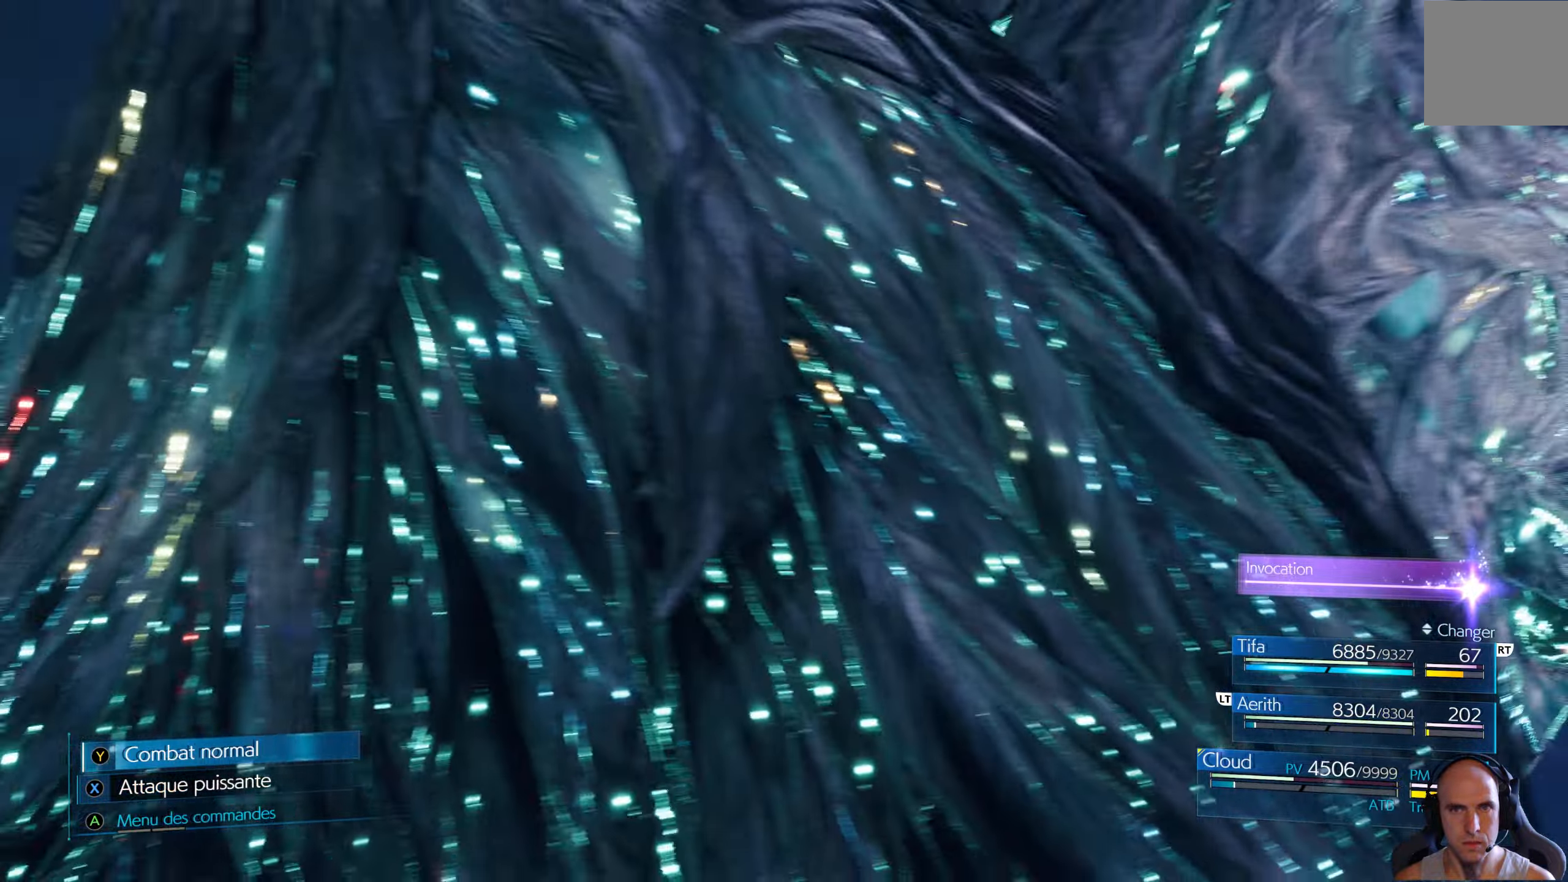
{"buttons": [], "left_stick": "up-left", "right_stick": "center", "events": [[334, "left_stick", "up-left"]]}
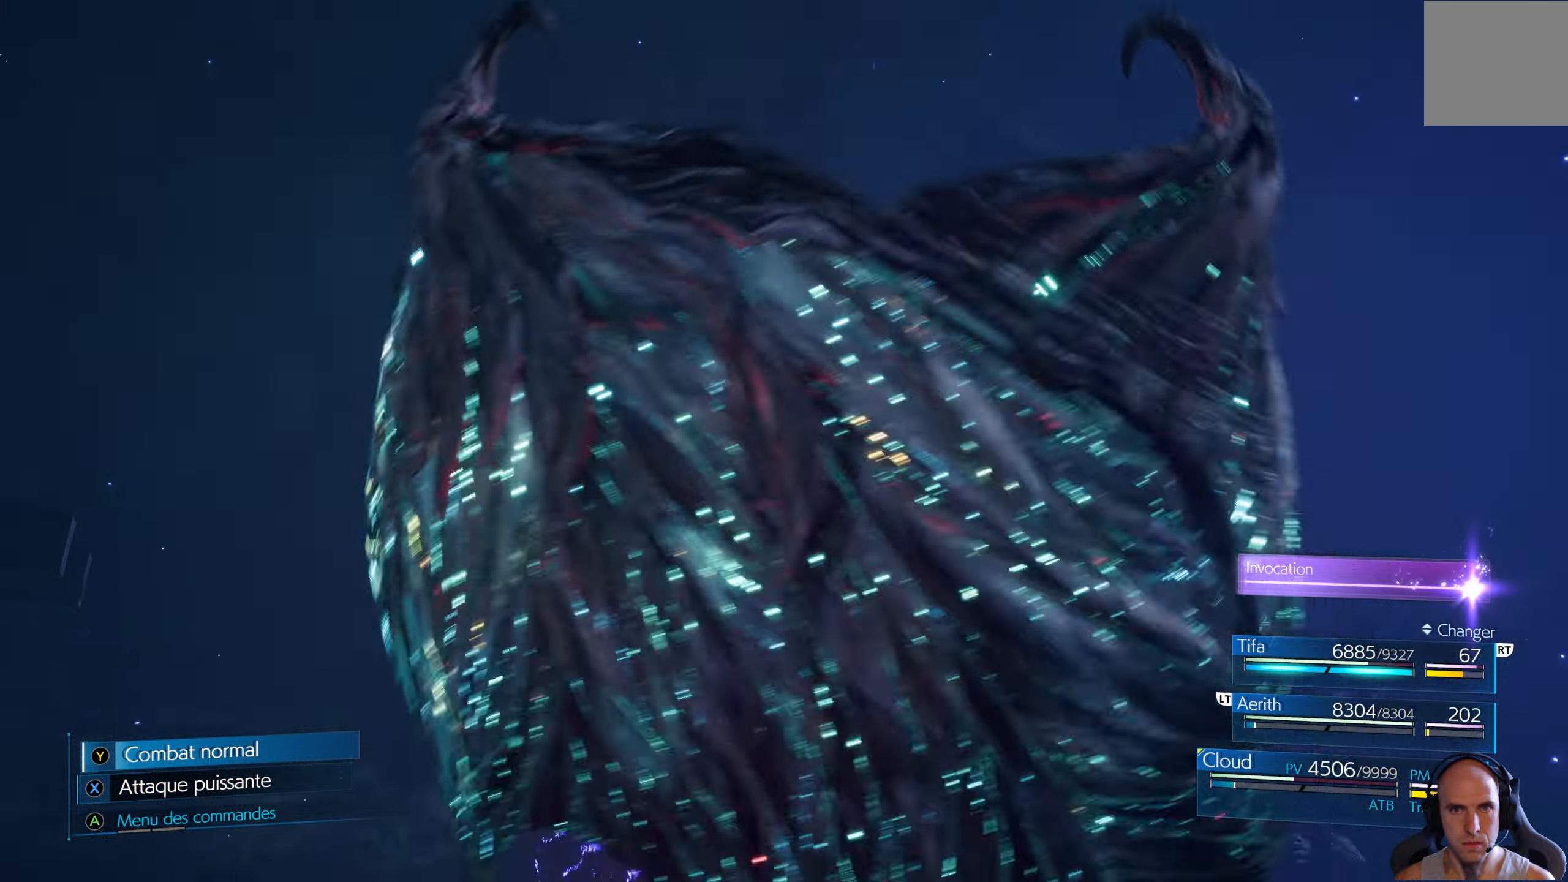
{"buttons": [], "left_stick": "up-left", "right_stick": "center", "events": []}
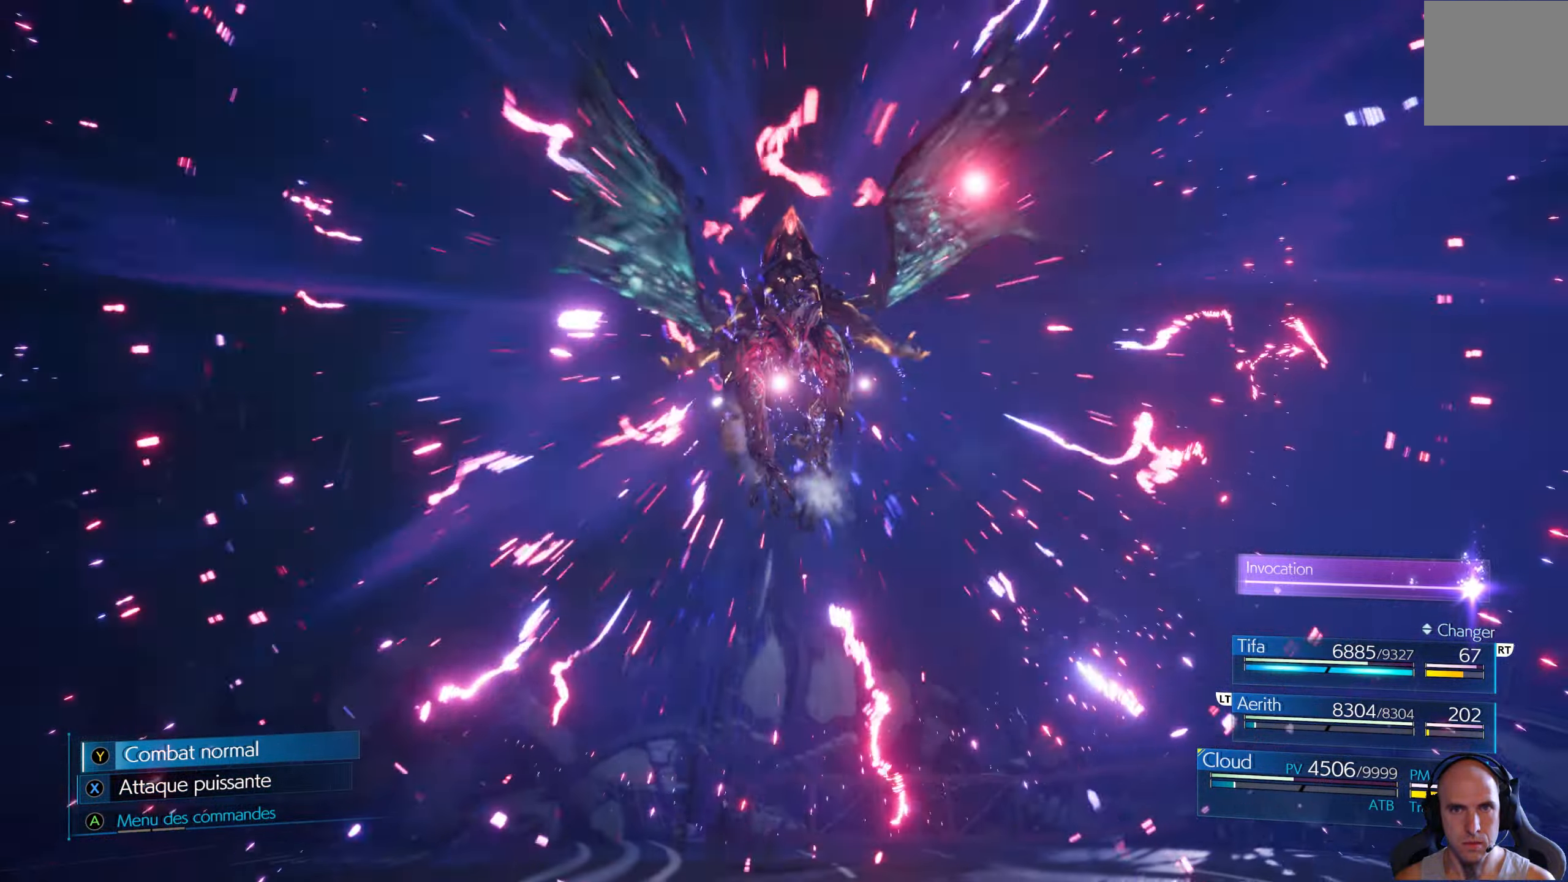
{"buttons": [], "left_stick": "center", "right_stick": "center", "events": [[300, "left_stick", "center"]]}
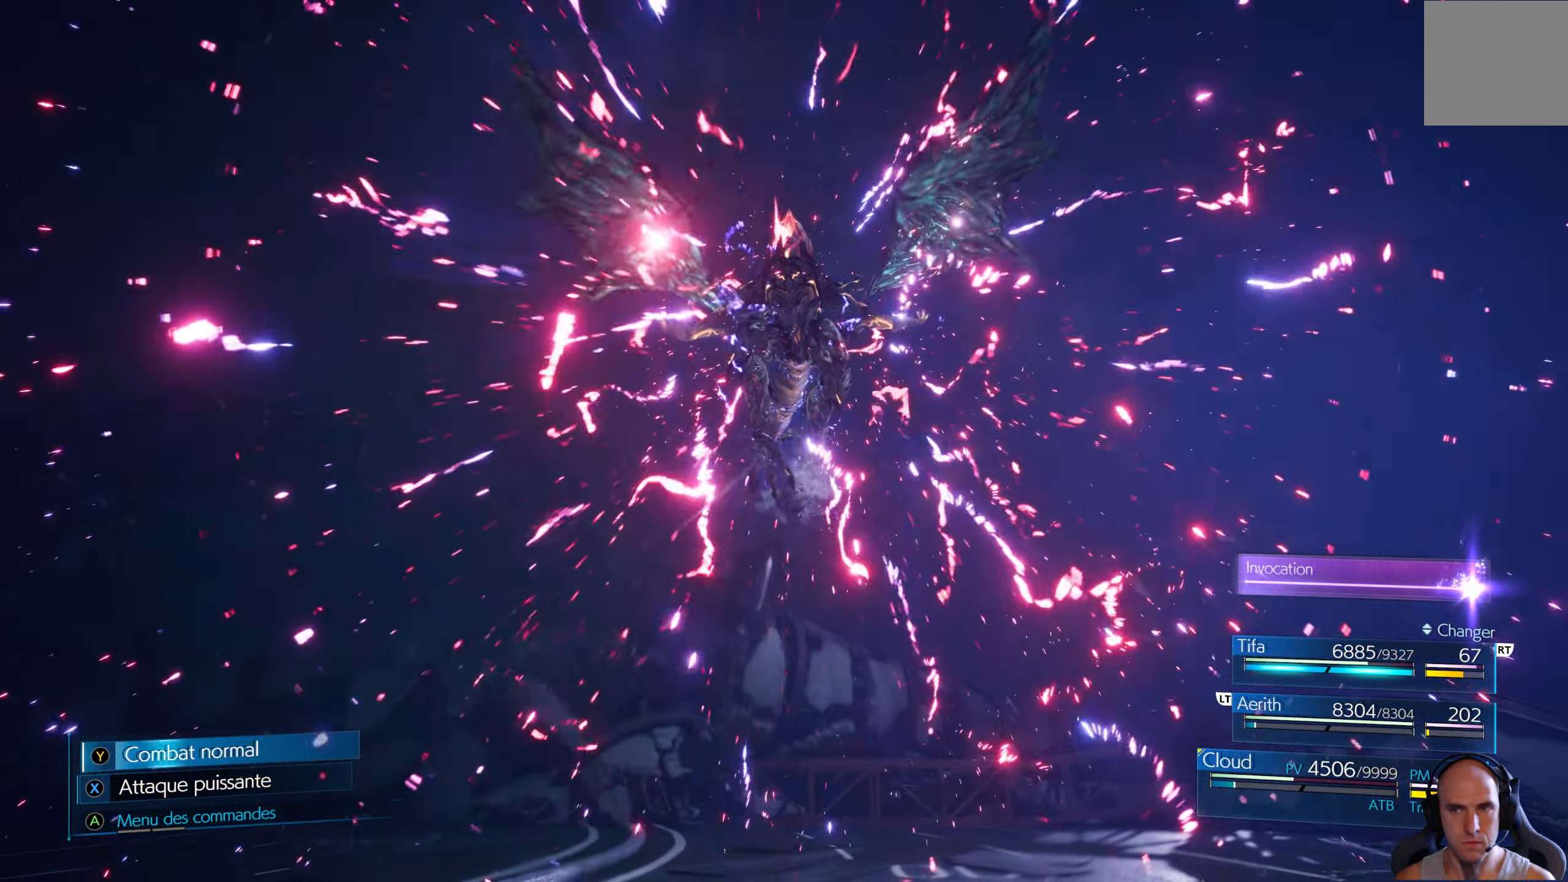
{"buttons": [], "left_stick": "center", "right_stick": "center", "events": []}
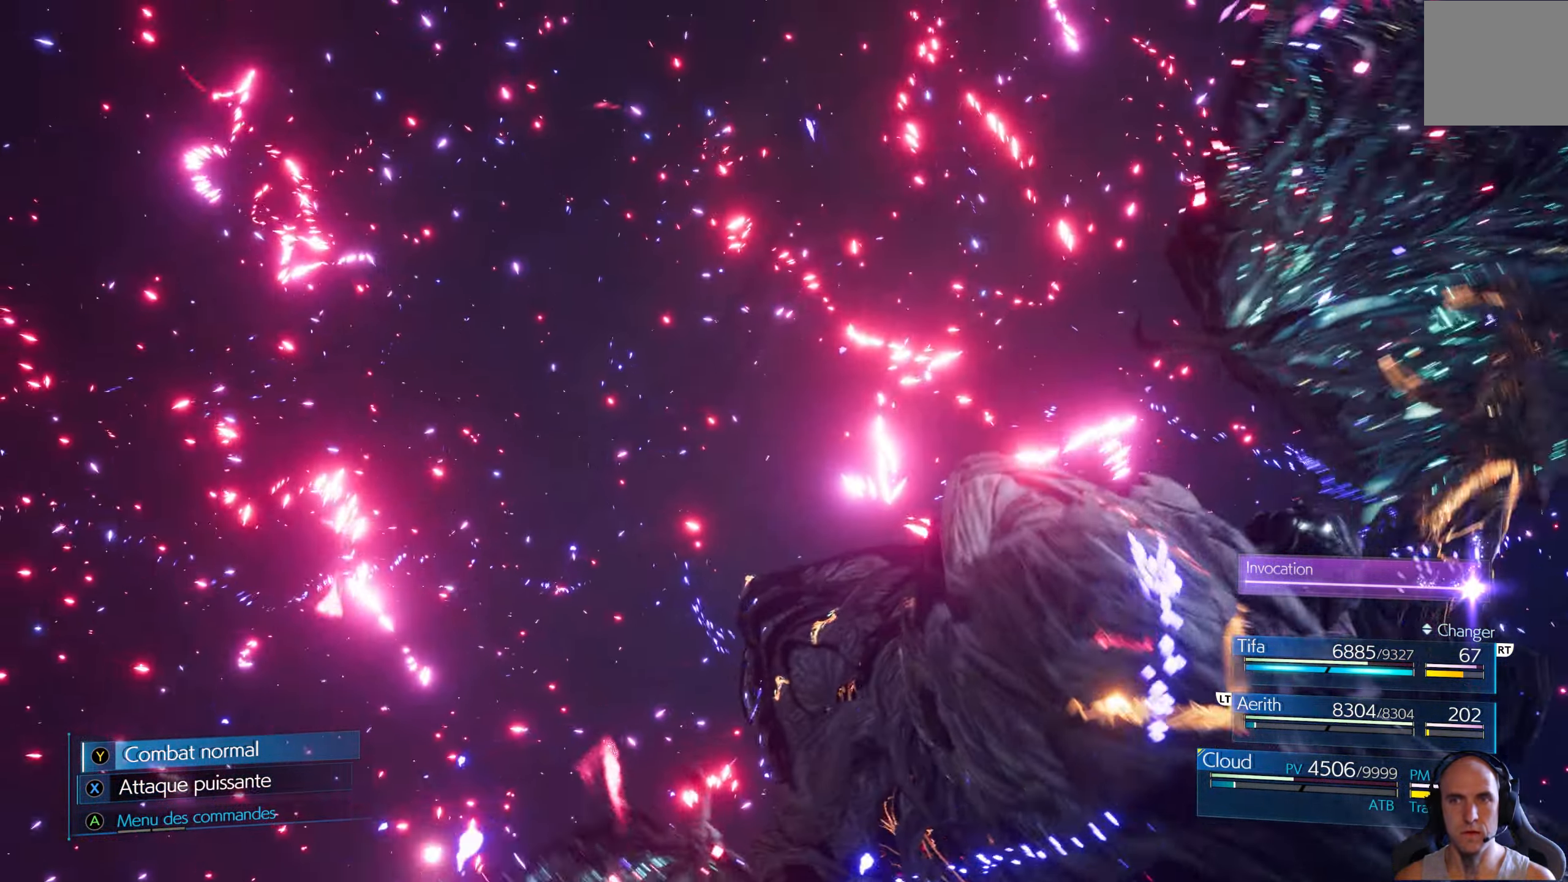
{"buttons": [], "left_stick": "center", "right_stick": "center", "events": []}
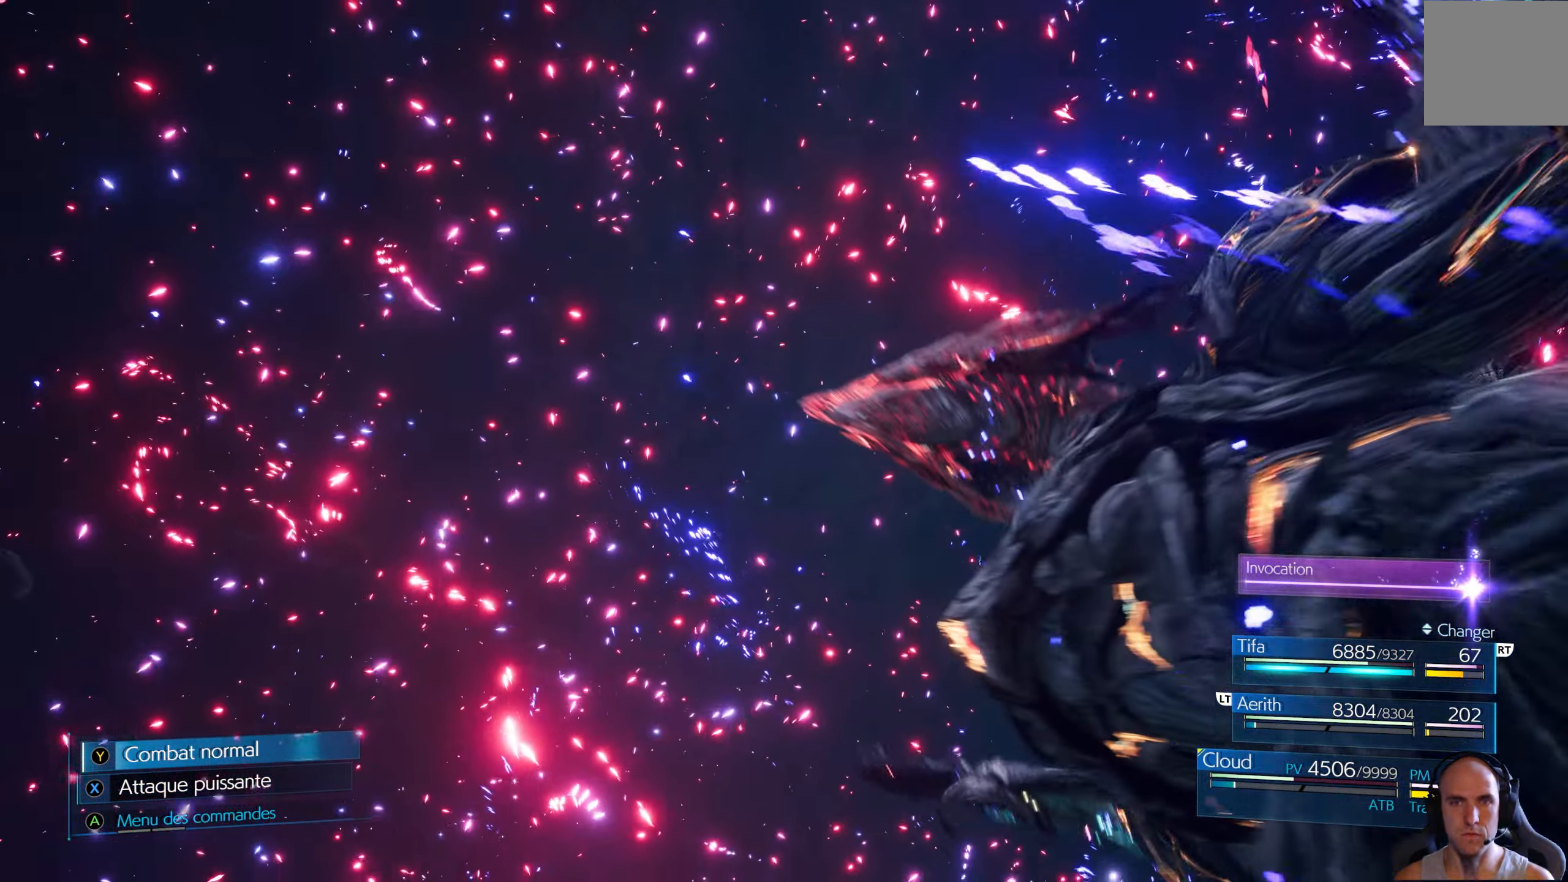
{"buttons": [], "left_stick": "center", "right_stick": "center", "events": []}
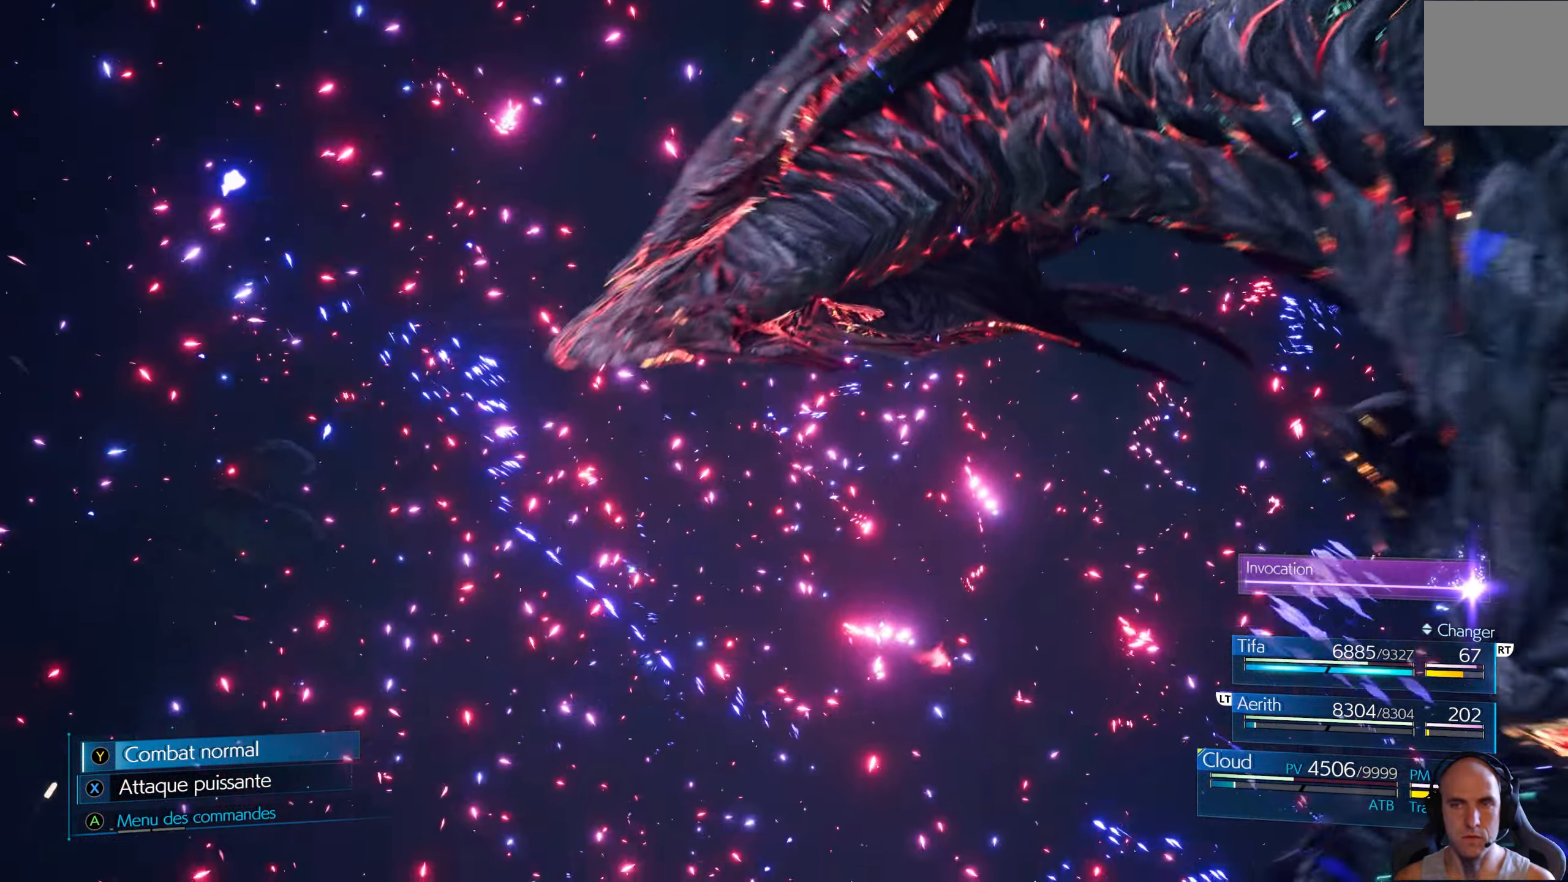
{"buttons": [], "left_stick": "center", "right_stick": "center", "events": []}
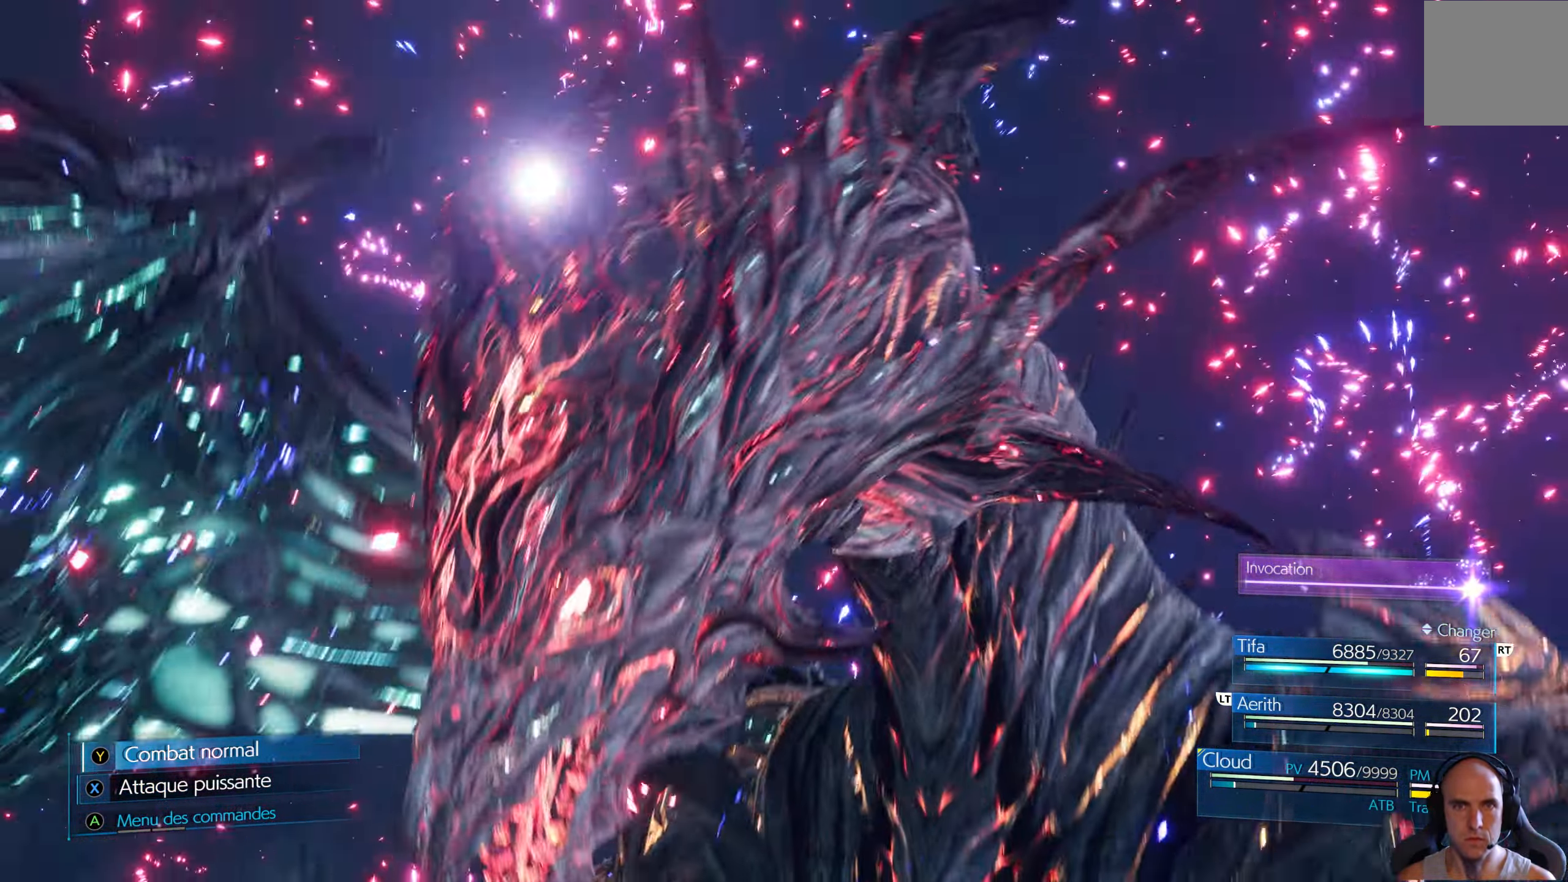
{"buttons": [], "left_stick": "center", "right_stick": "center", "events": []}
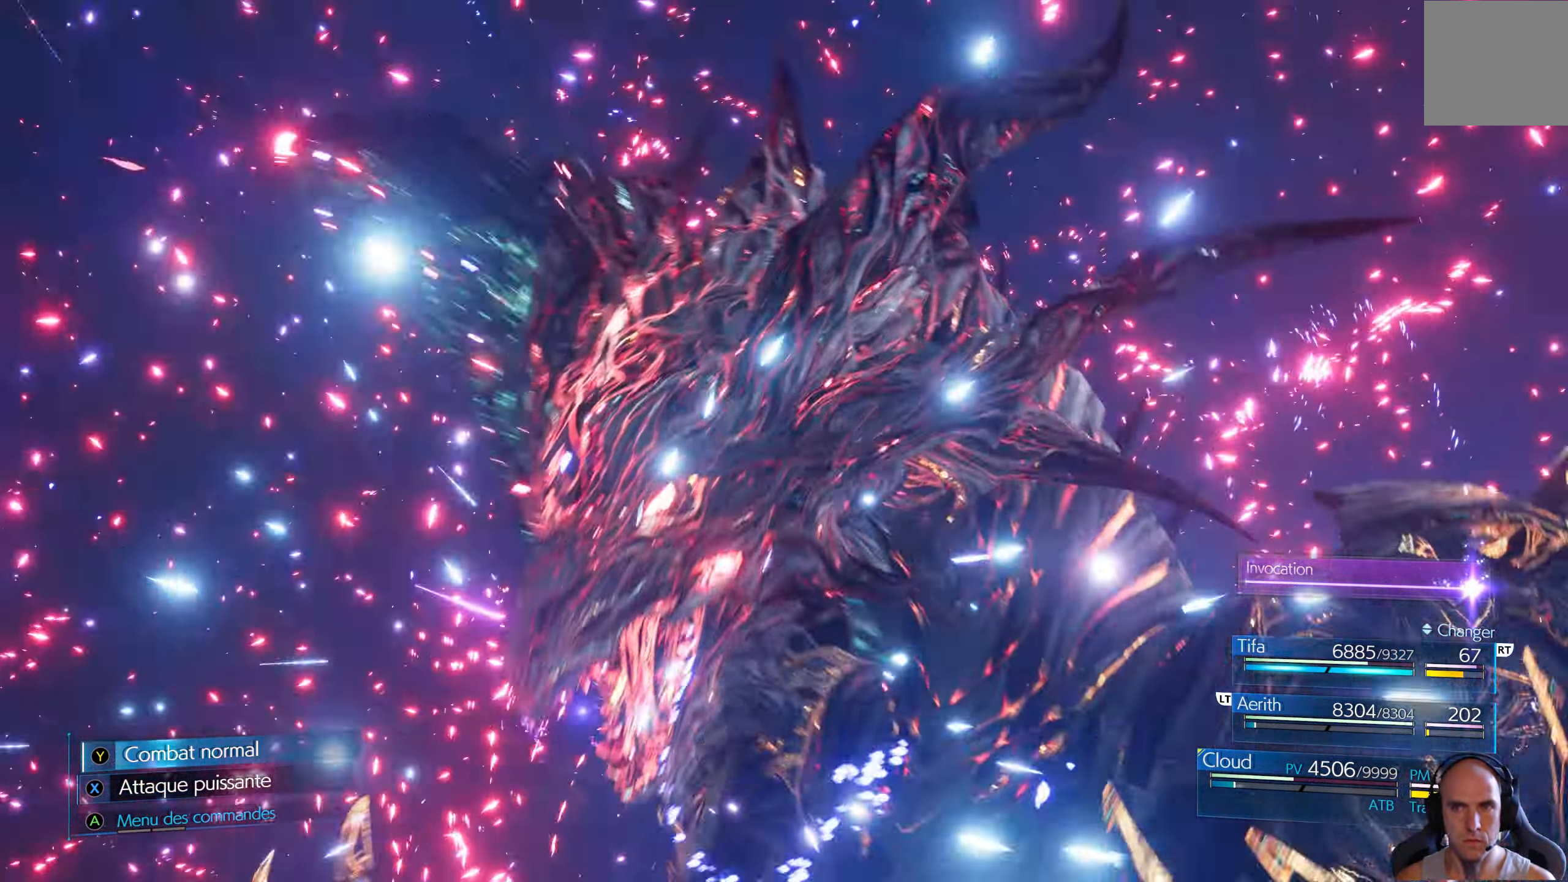
{"buttons": ["A"], "left_stick": "center", "right_stick": "center", "events": [[484, "A", "down"]]}
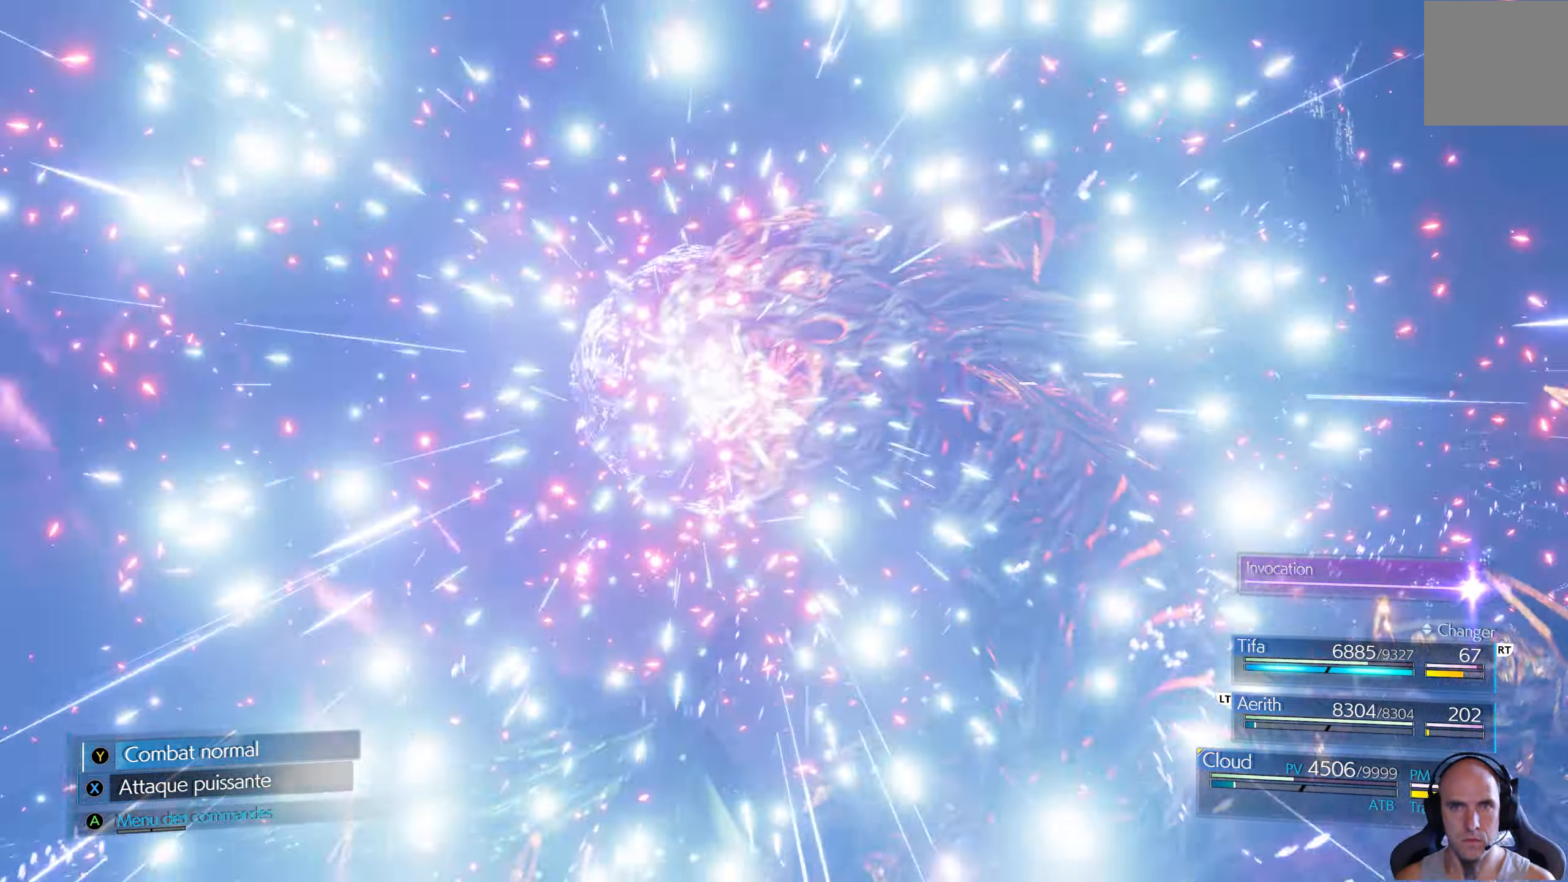
{"buttons": [], "left_stick": "center", "right_stick": "center", "events": [[100, "A", "up"]]}
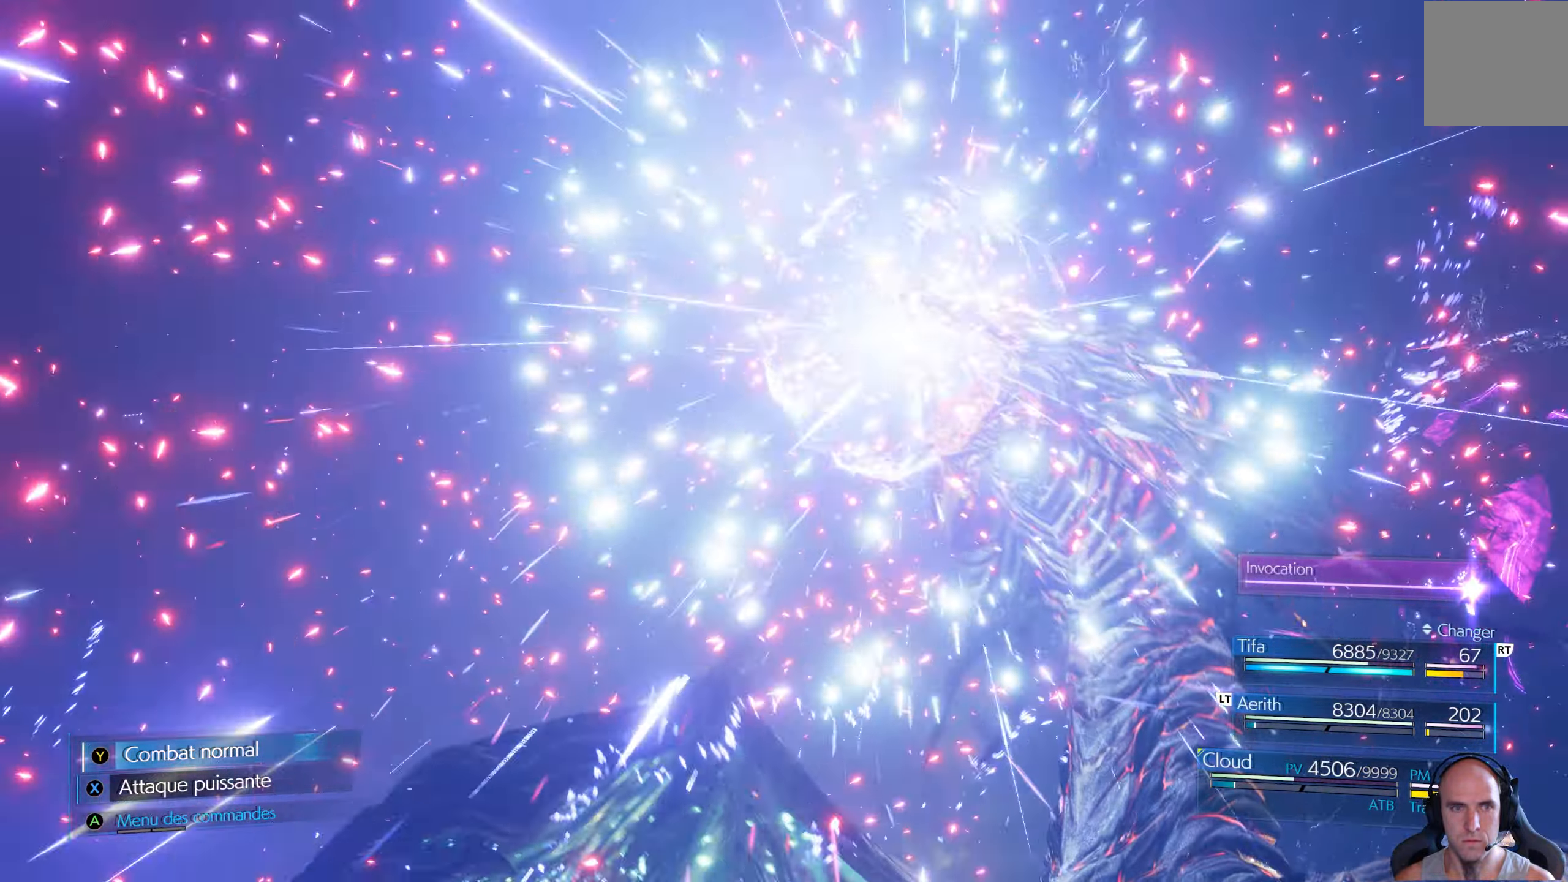
{"buttons": [], "left_stick": "center", "right_stick": "center", "events": [[183, "R2", "down"], [333, "R2", "up"]]}
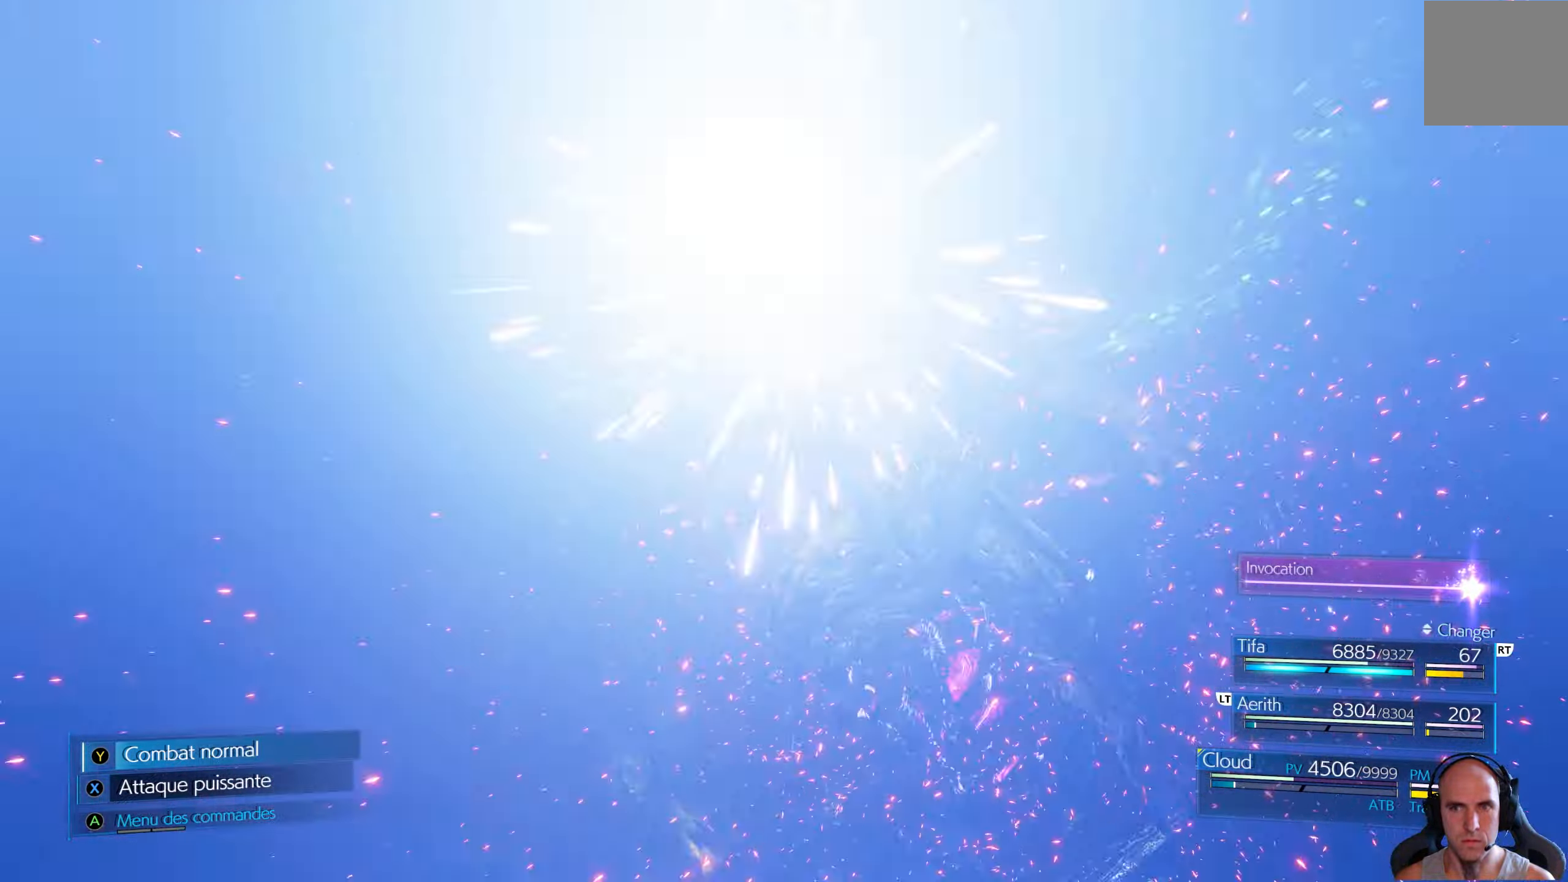
{"buttons": [], "left_stick": "center", "right_stick": "center", "events": []}
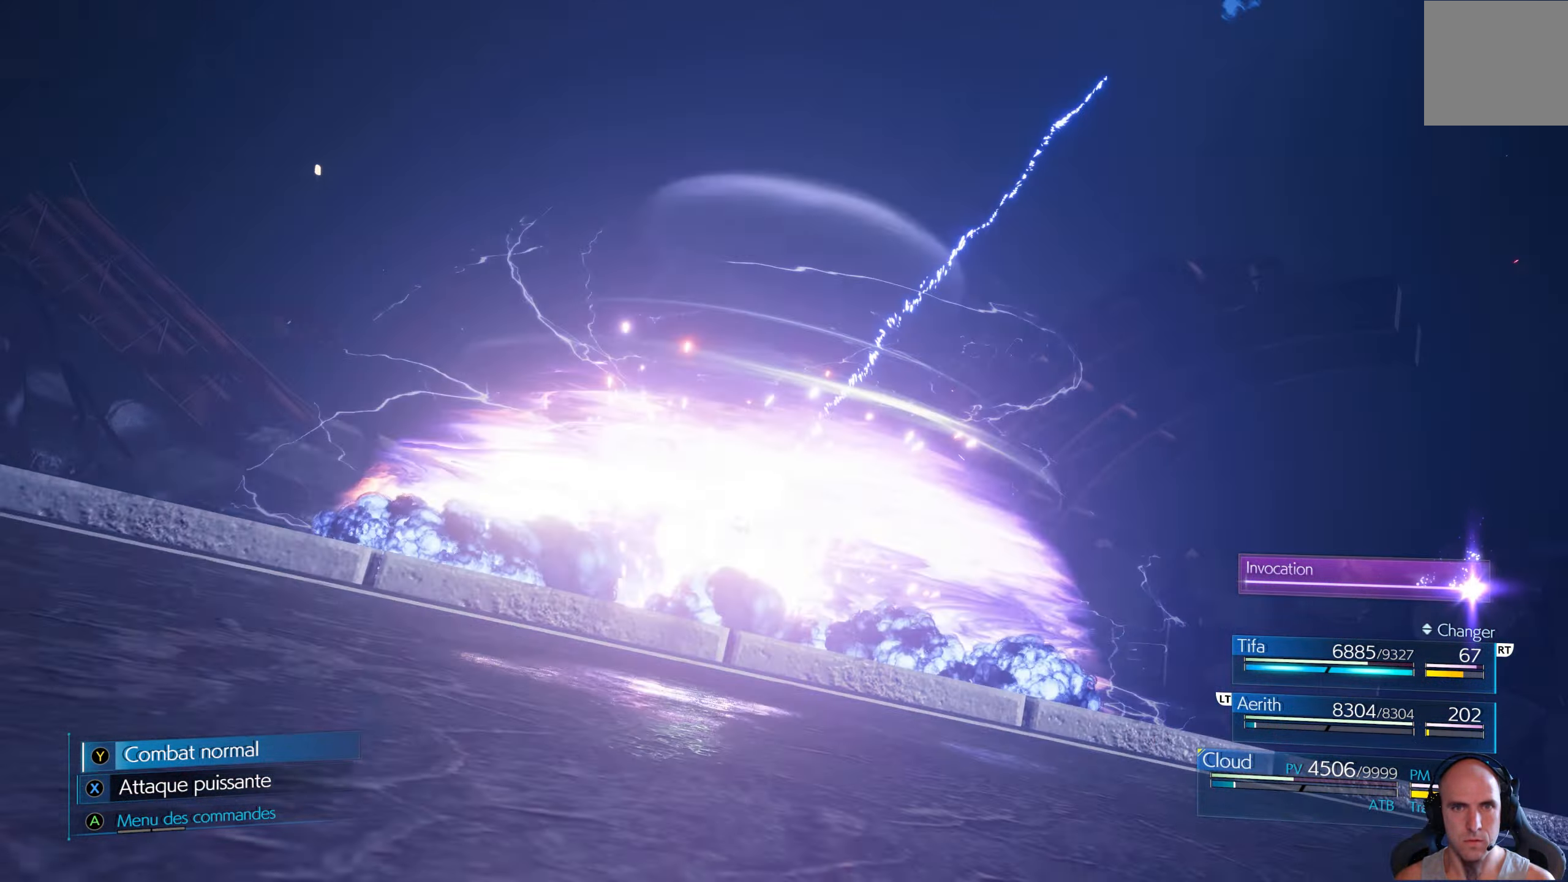
{"buttons": [], "left_stick": "center", "right_stick": "center", "events": []}
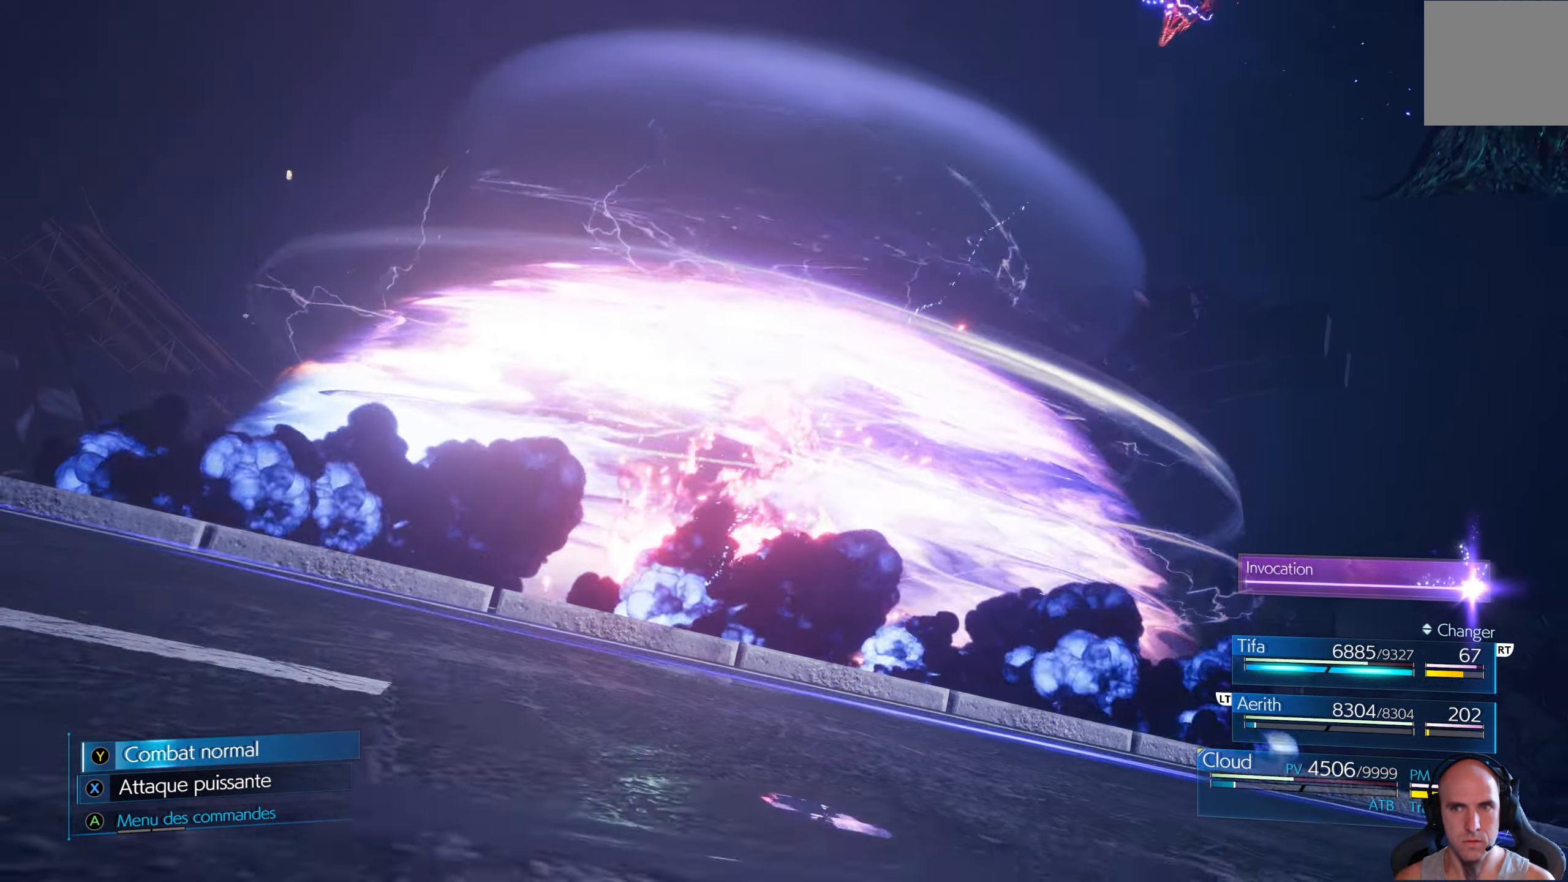
{"buttons": [], "left_stick": "center", "right_stick": "center", "events": []}
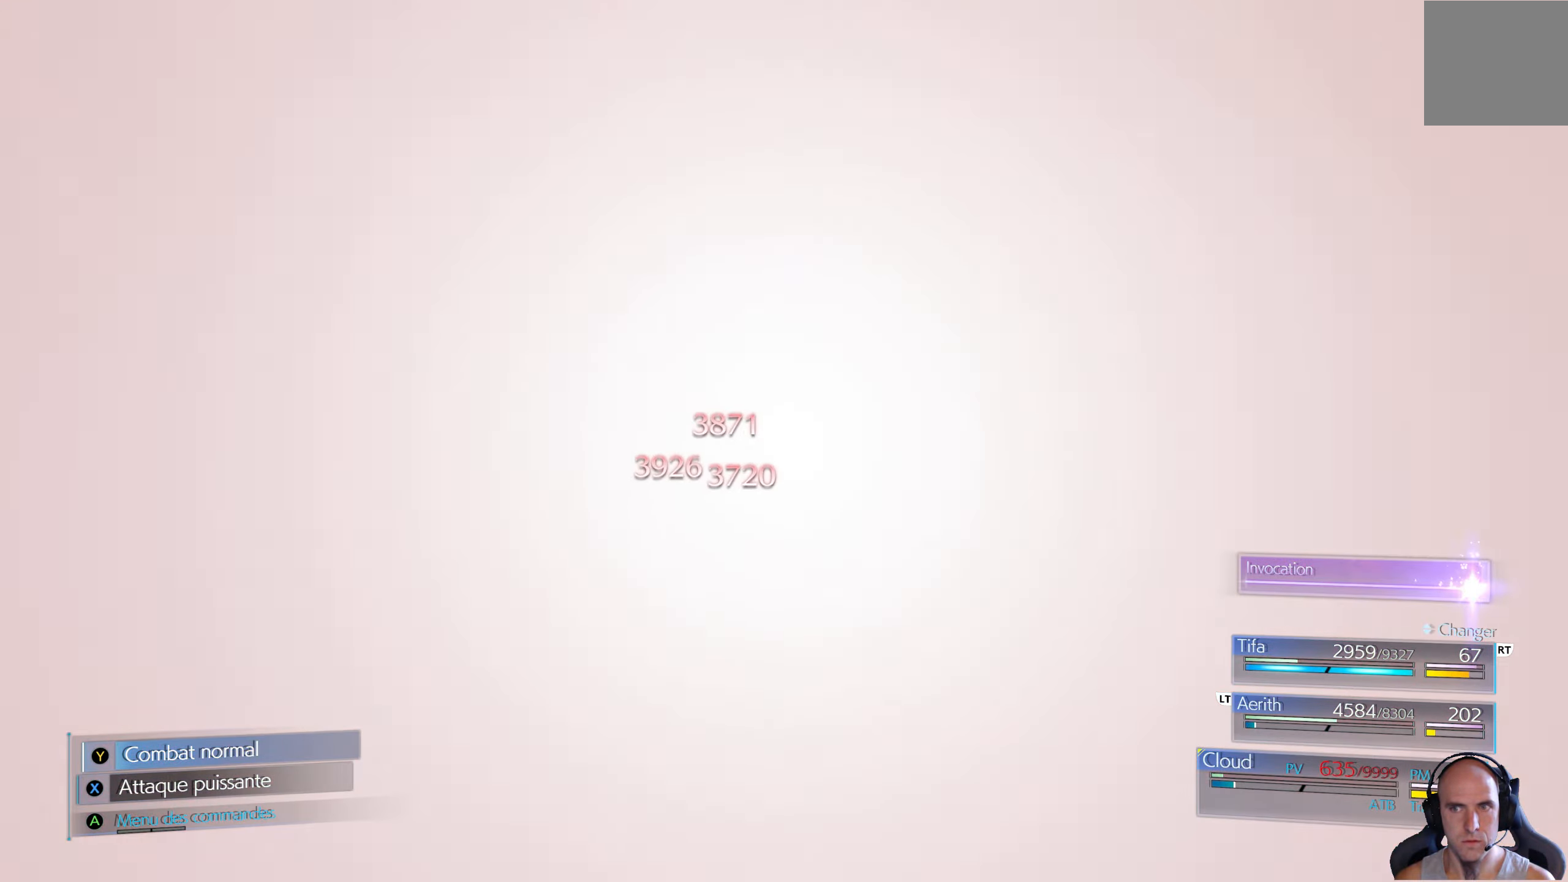
{"buttons": [], "left_stick": "center", "right_stick": "center", "events": []}
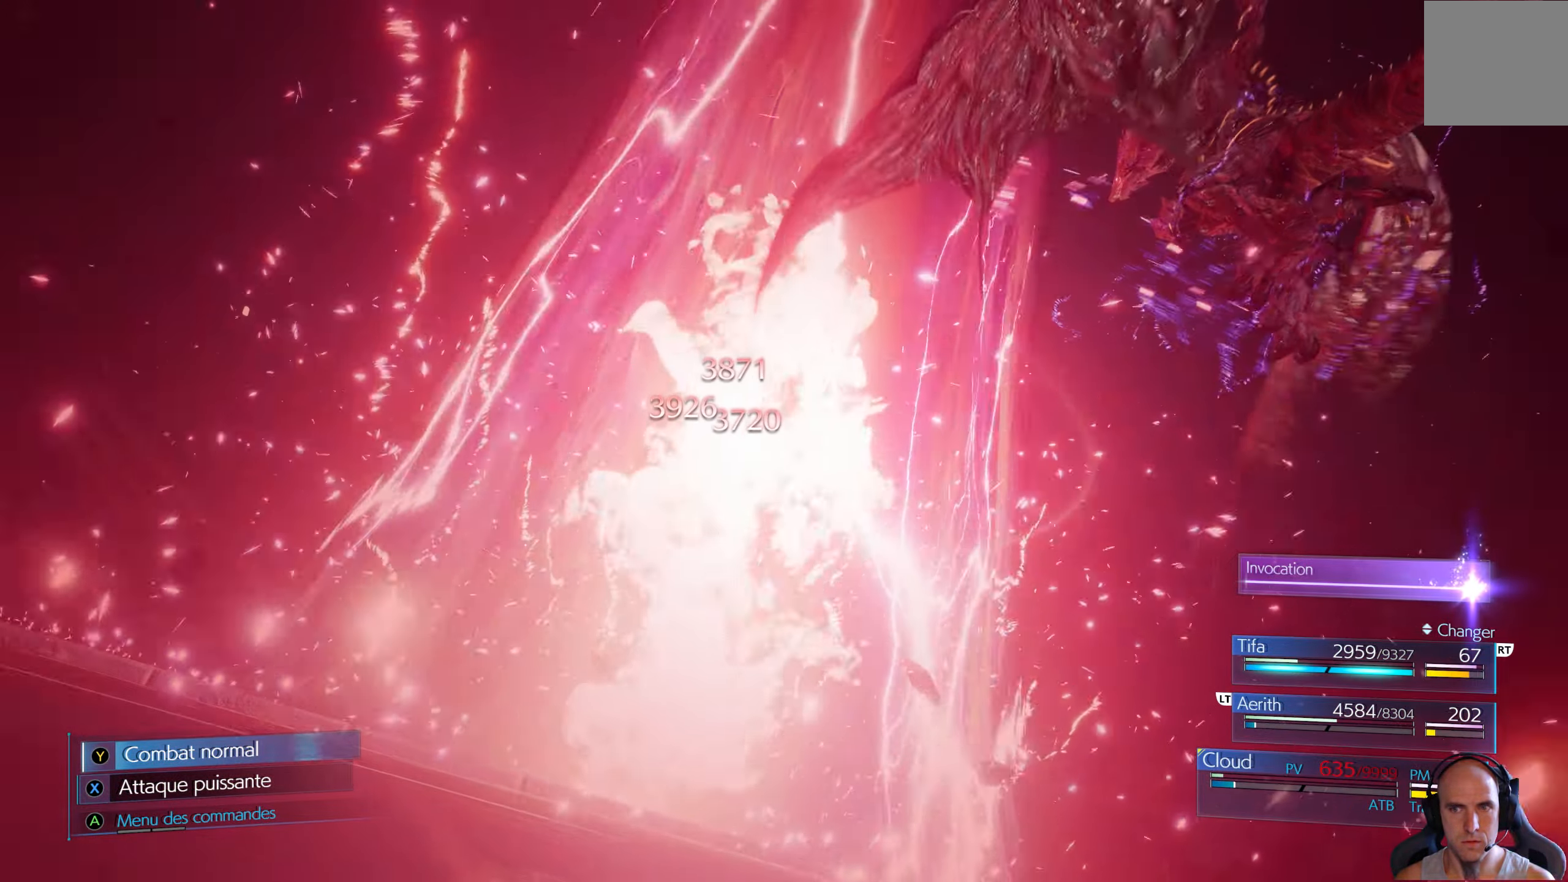
{"buttons": [], "left_stick": "center", "right_stick": "center", "events": []}
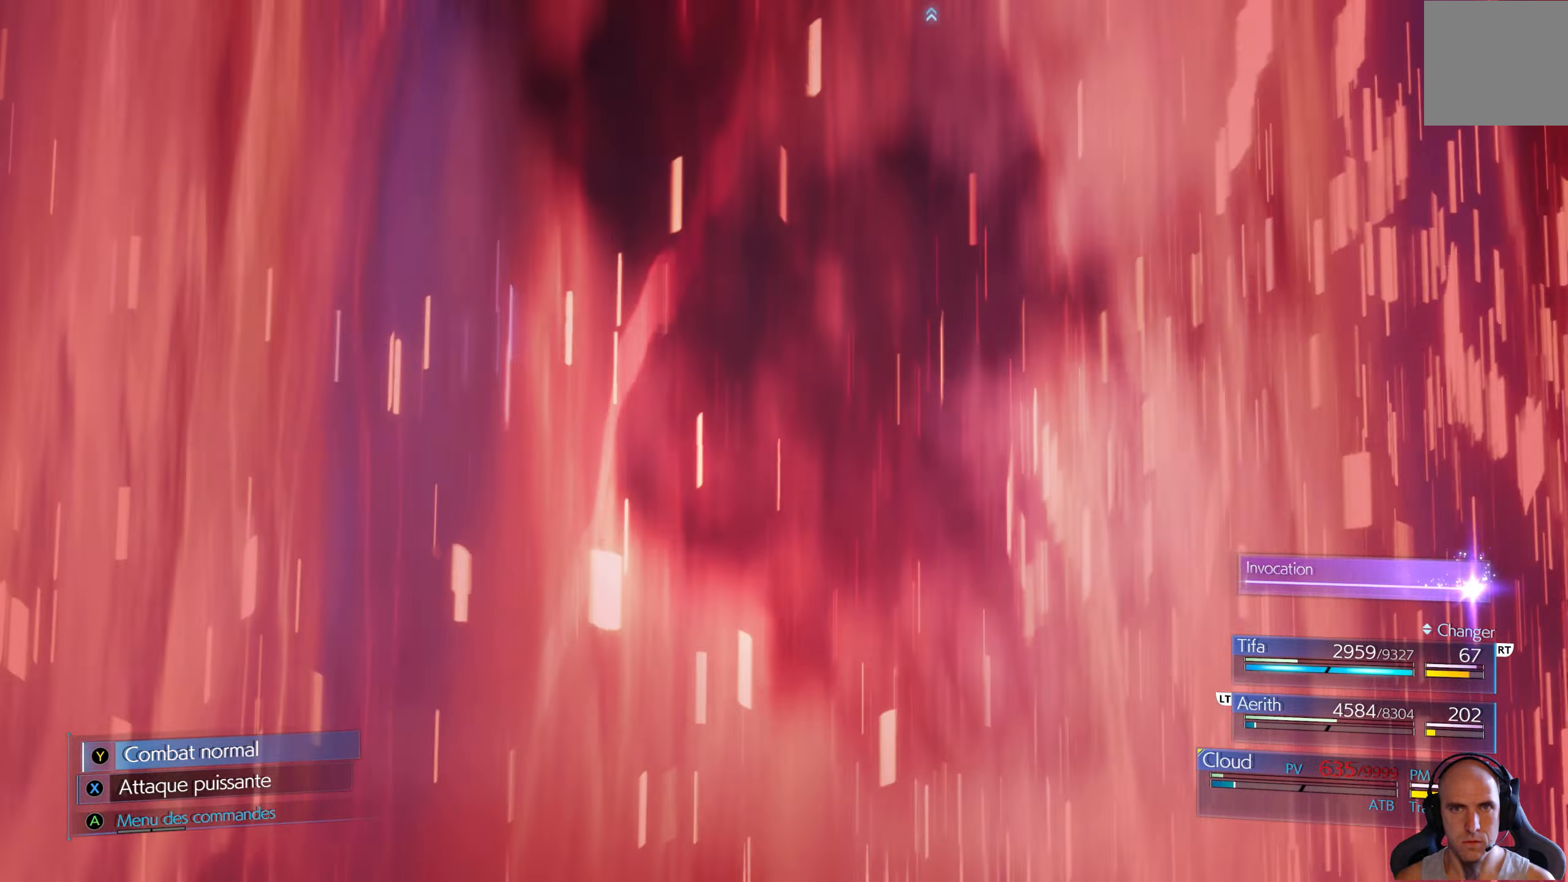
{"buttons": [], "left_stick": "center", "right_stick": "center", "events": []}
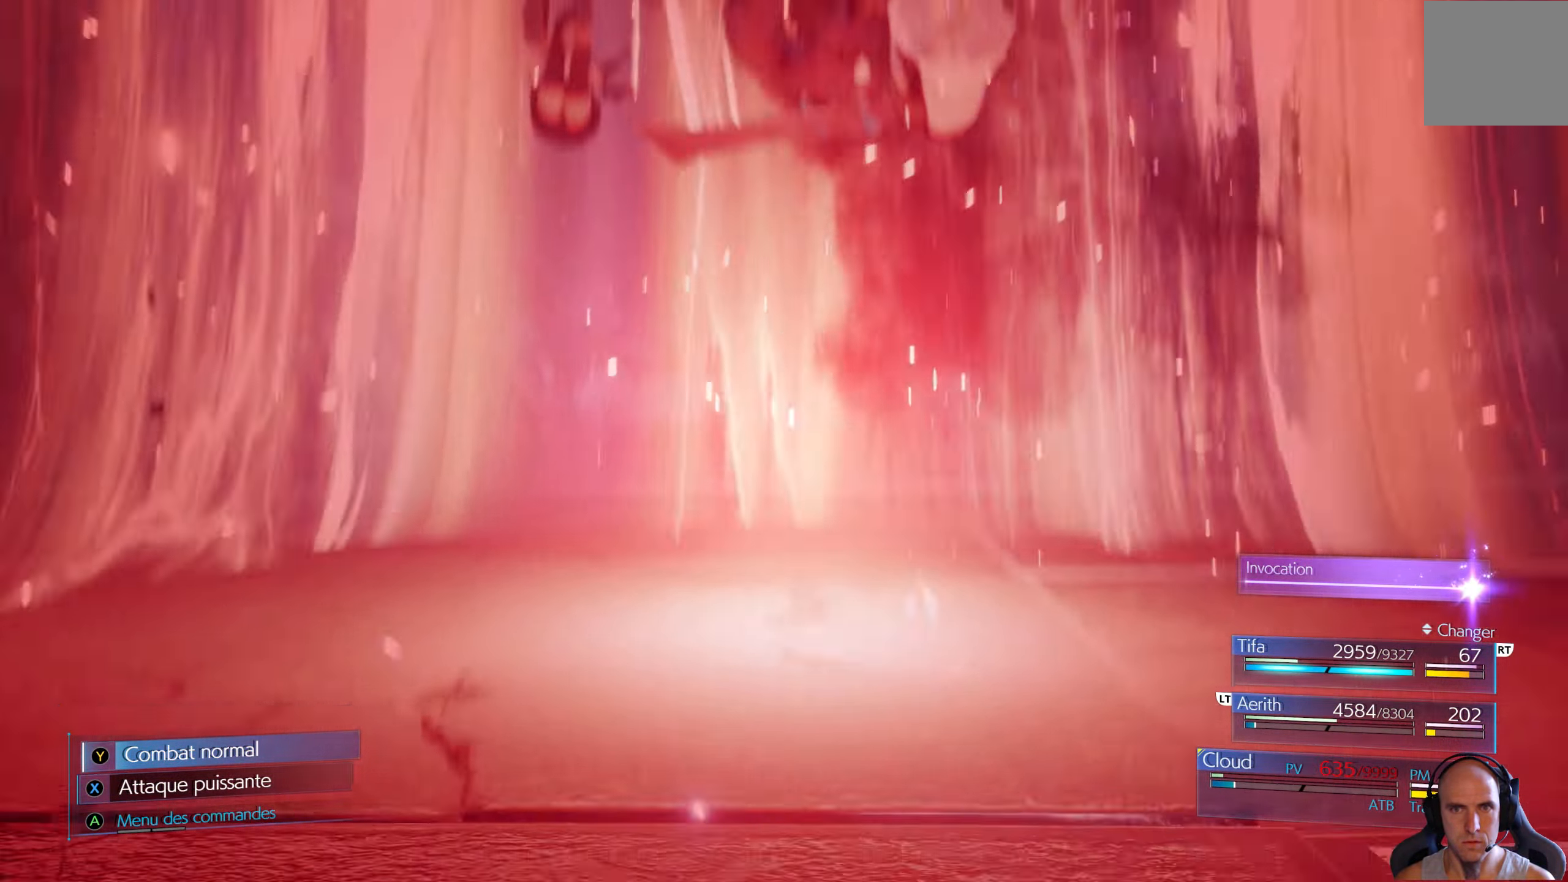
{"buttons": [], "left_stick": "center", "right_stick": "center", "events": []}
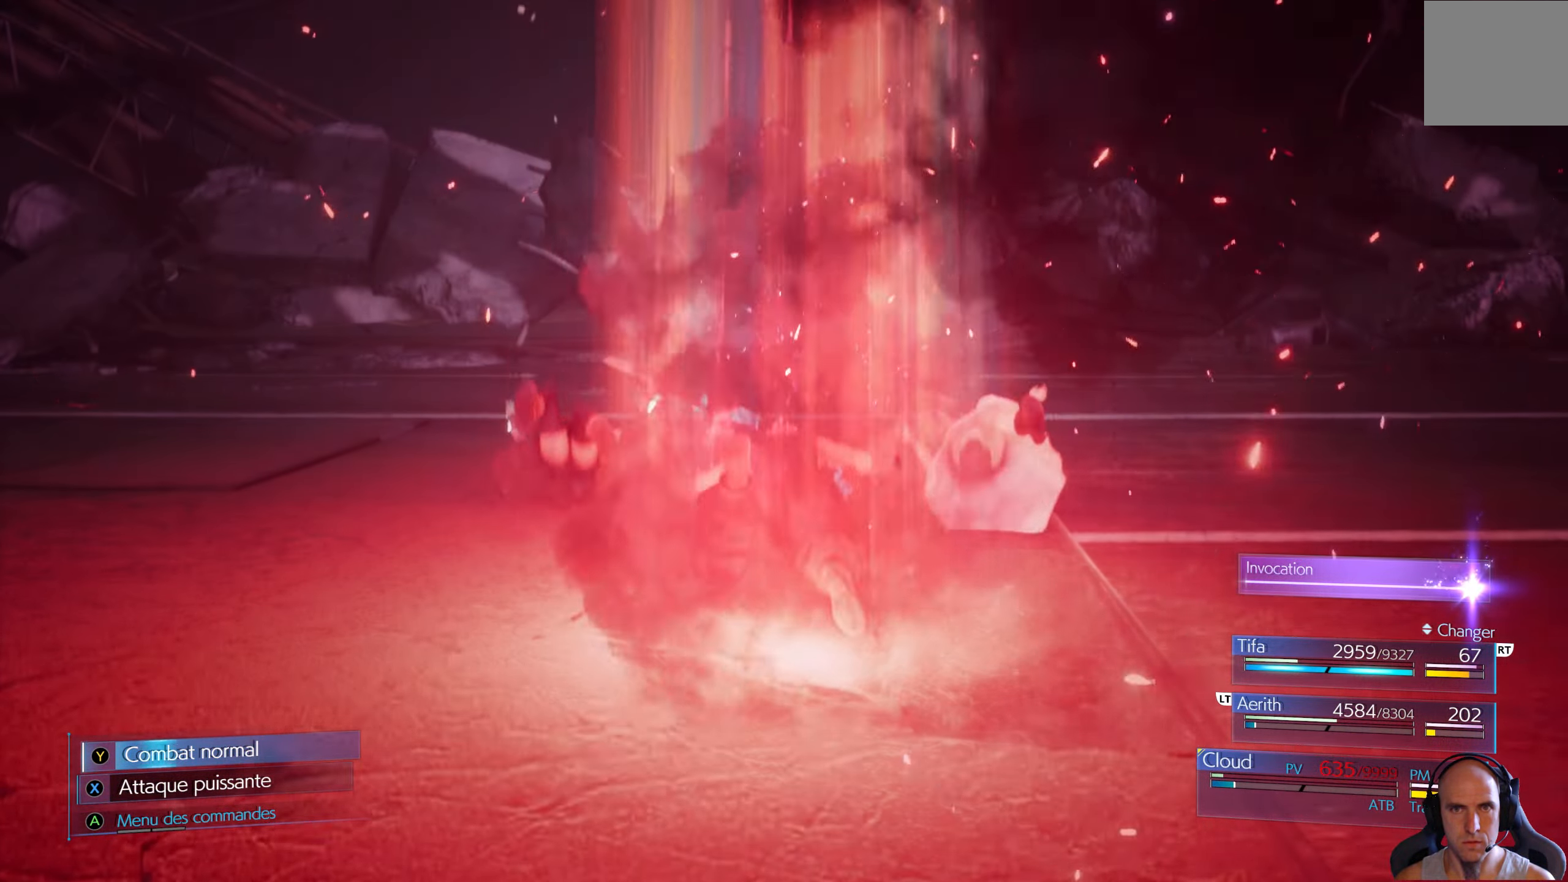
{"buttons": [], "left_stick": "right", "right_stick": "center", "events": [[400, "left_stick", "right"]]}